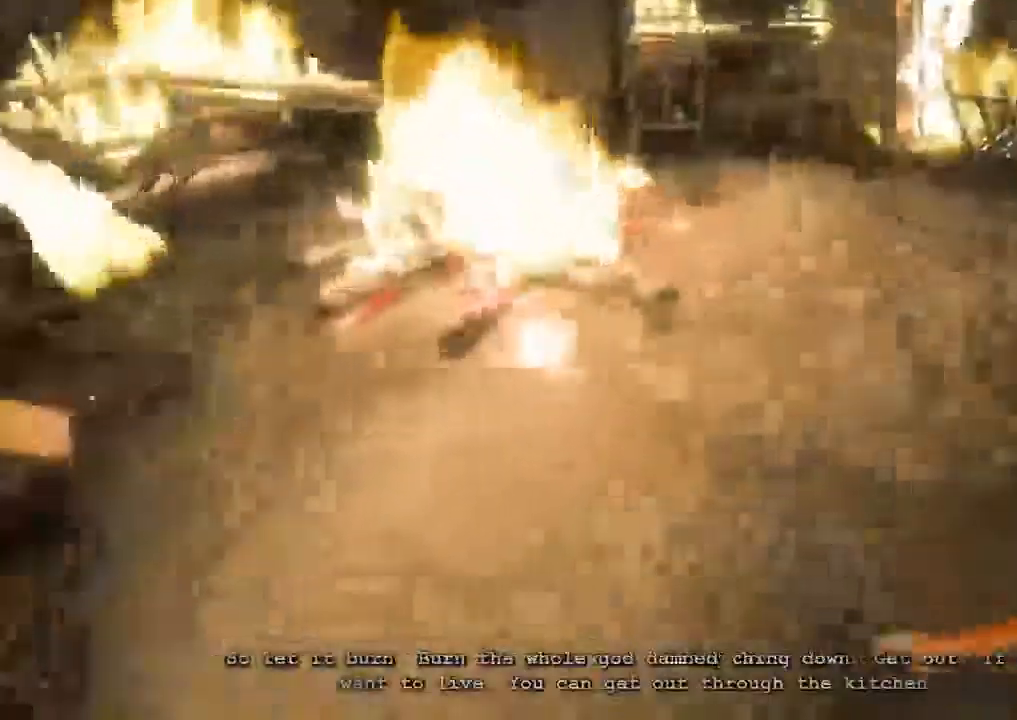
Gameplay with keyboard and mouse; each line is a JSON object with the keys and mouse buttons held at the frame after it. "events" lists presses ("down") and releases ("up") of "1", "2", "3", "4", "5", "a", "alt", "c", "ctrl", "d", "e", "q", "r", "s", "shift", "space", "tab", "v", "w", "x", "z", "mouse_left", "mouse_middle", "mouse_right", "mouse_wheel_up" and "mouse_wheel_down" between this image and that frame as [ms after this image, input, new state], when the widget could be followed in between. "mouse_left", "mouse_middle", "mouse_right", "mouse_wheel_up", "mouse_wheel_down" = the "left", "middle", "right", "wheel_up", "wheel_down" buttons of the "mouse" list. No other keys are recorded. Mouse movement is not recorded. Not read: f.
{"keys": ["shift", "w"], "mouse": []}
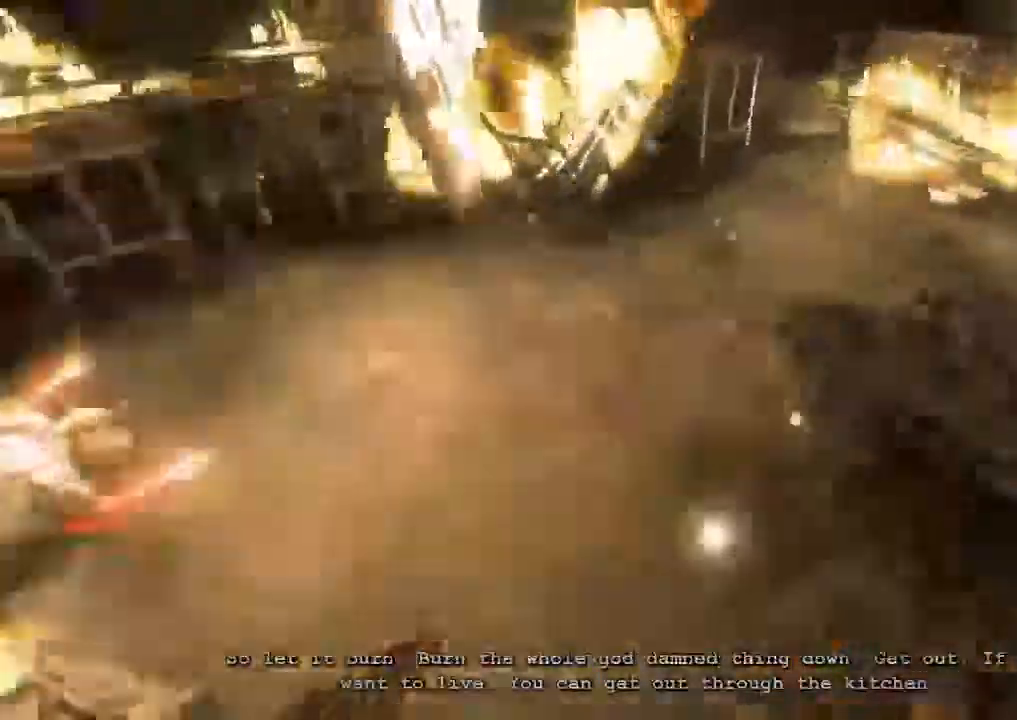
{"keys": ["shift", "space", "w"], "mouse": [], "events": [[367, "space", "down"]]}
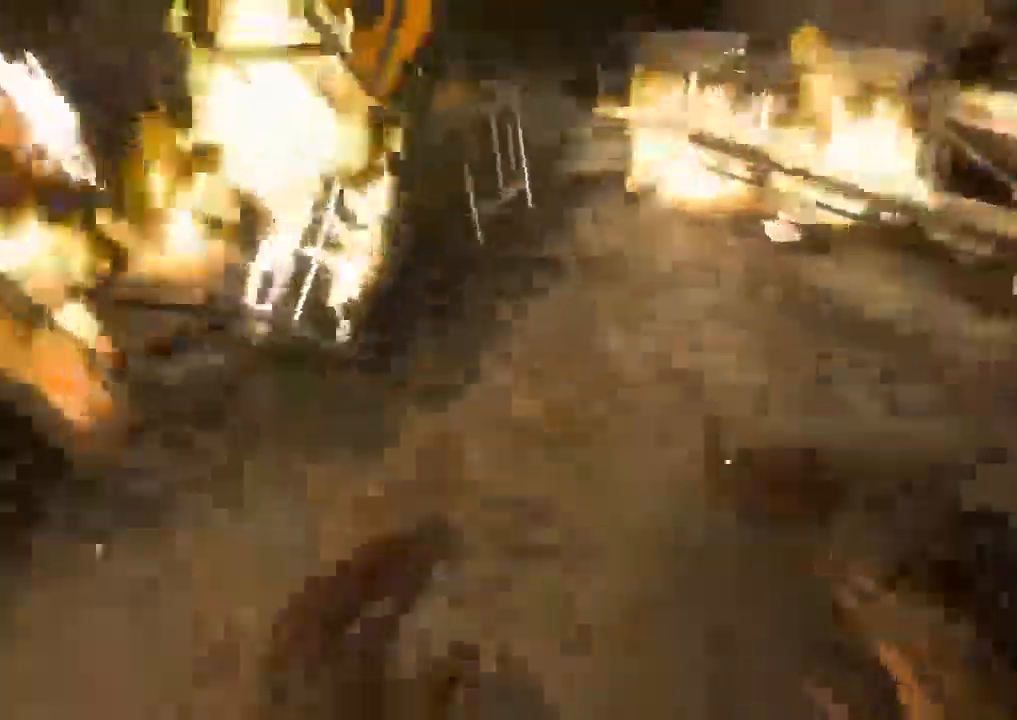
{"keys": ["shift", "space", "w"], "mouse": [], "events": [[33, "space", "up"], [467, "space", "down"]]}
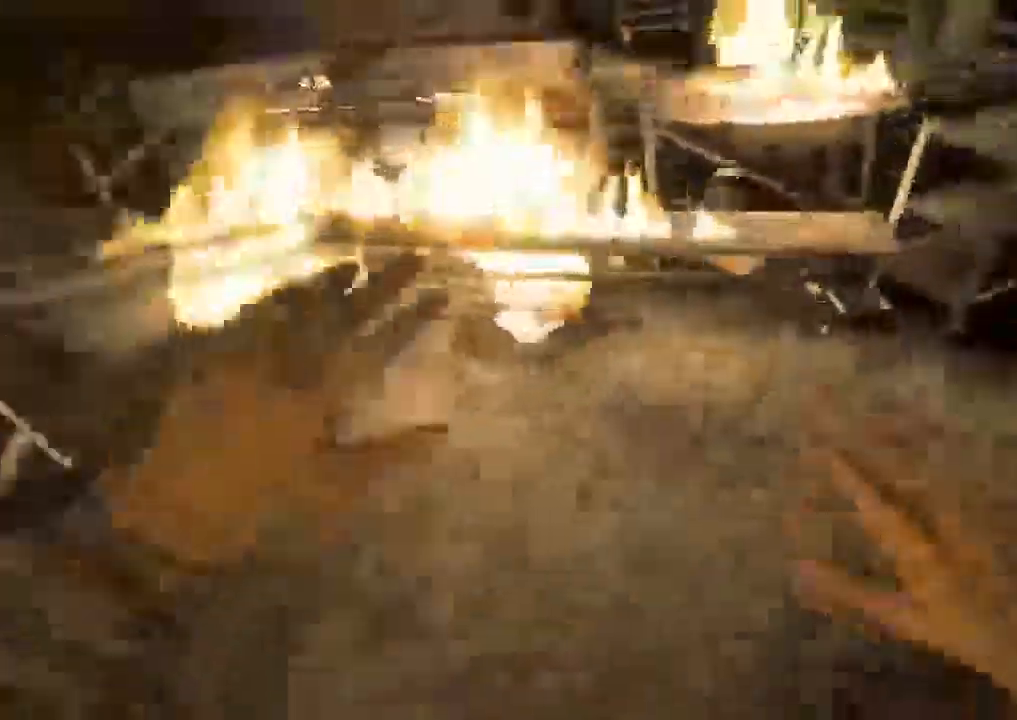
{"keys": ["shift", "w"], "mouse": [], "events": [[67, "space", "up"]]}